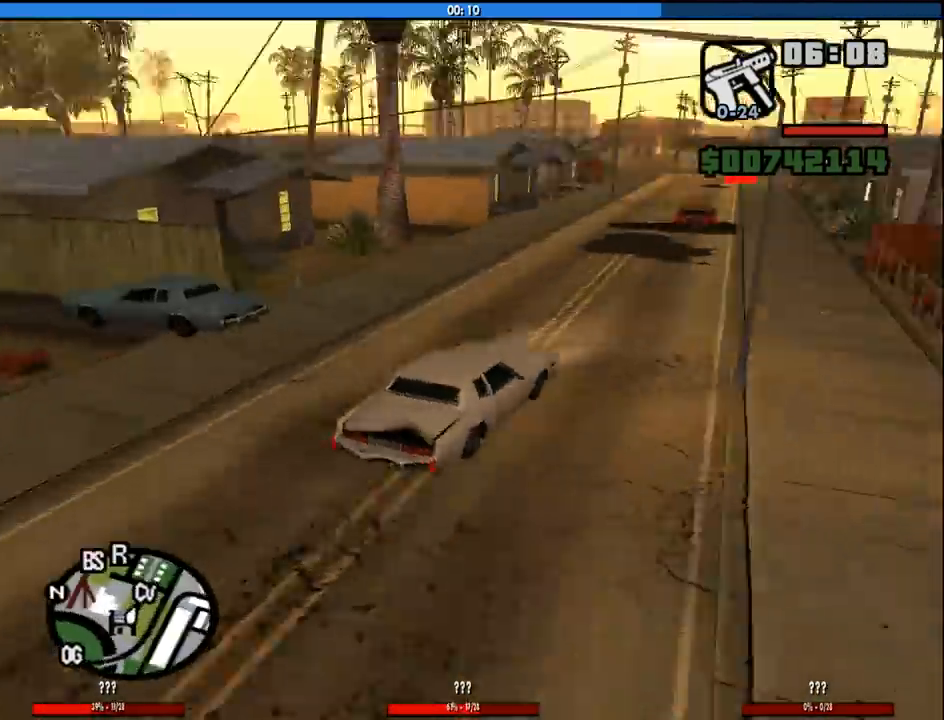
Gameplay with keyboard and mouse; each line is a JSON object with the keys and mouse buttons held at the frame after it. "events" lists presses ("down") and releases ("up") of "1", "2", "3", "4", "5", "6", "8", "a", "alt", "c", "ctrl", "d", "down", "e", "escape", "f", "f1", "f2", "f3", "g", "h", "left", "num2", "q", "r", "right", "s", "shift", "space", "tab", "up", "v", "w", "x", "z", "mouse_left", "mouse_middle", "mouse_right", "mouse_wheel_up" and "mouse_wheel_down" between this image and that frame as [ms after this image, input, new state], when the widget could be followed in between. "mouse_left", "mouse_middle", "mouse_right", "mouse_wheel_up", "mouse_wheel_down" = the "left", "middle", "right", "wheel_up", "wheel_down" buttons of the "mouse" list. No other keys are recorded. Mouse movement is not recorded.
{"keys": ["w"], "mouse": [], "events": []}
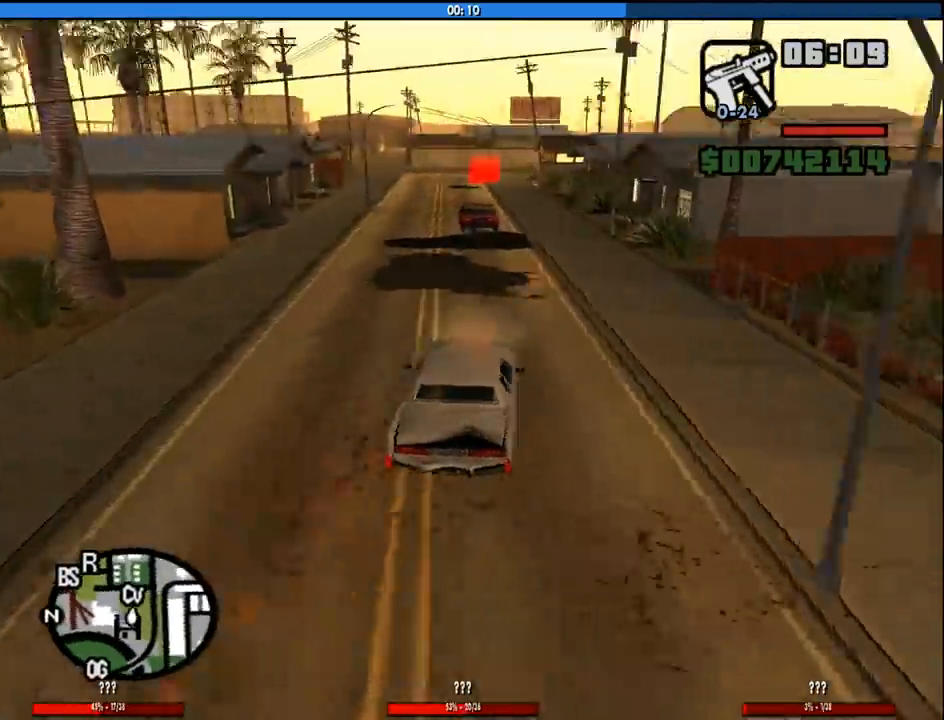
{"keys": ["w"], "mouse": [], "events": [[167, "a", "down"], [250, "a", "up"]]}
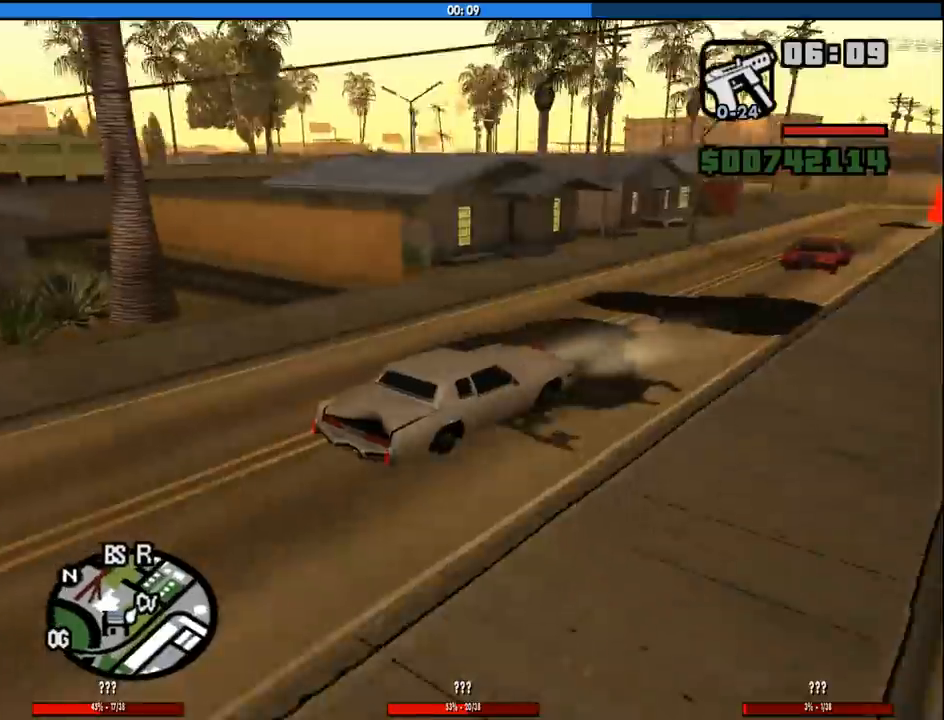
{"keys": [], "mouse": [], "events": [[33, "w", "up"]]}
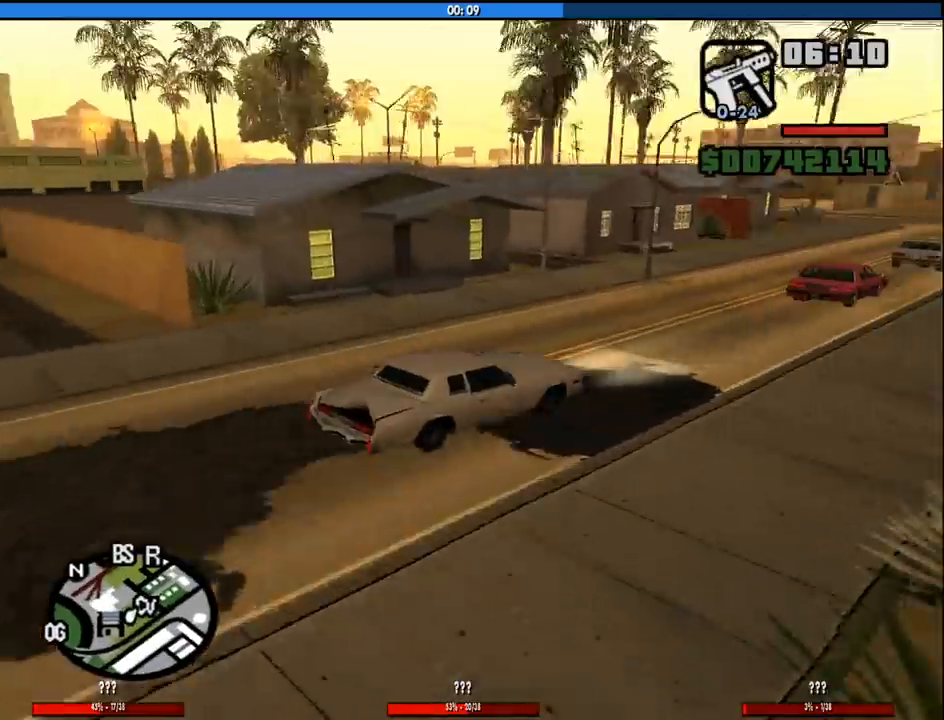
{"keys": ["w"], "mouse": [], "events": [[50, "w", "down"]]}
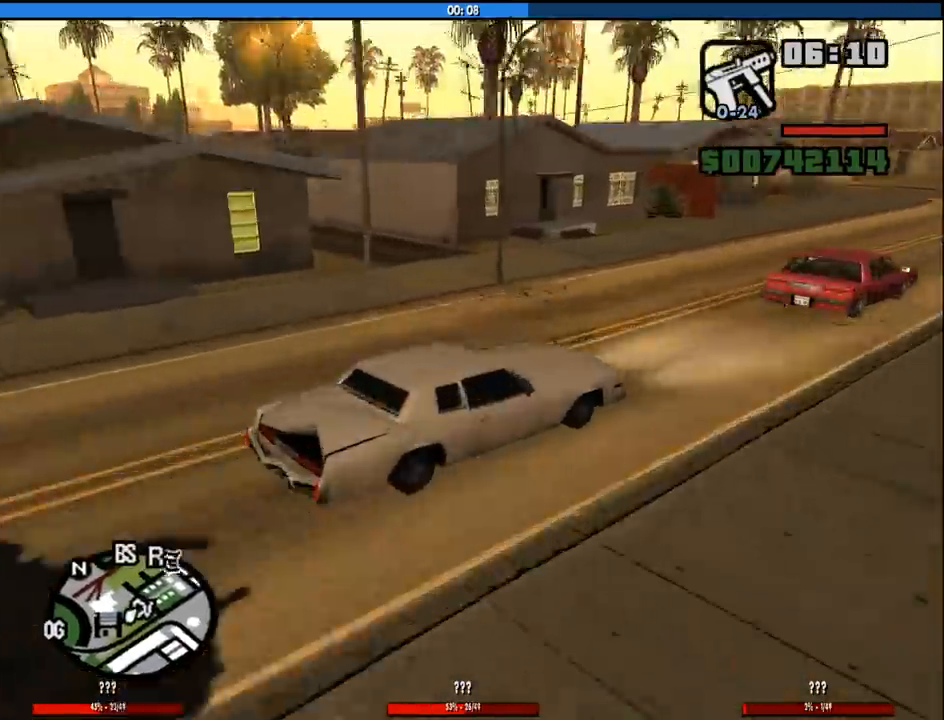
{"keys": [], "mouse": [], "events": [[17, "w", "up"], [167, "d", "down"], [483, "d", "up"]]}
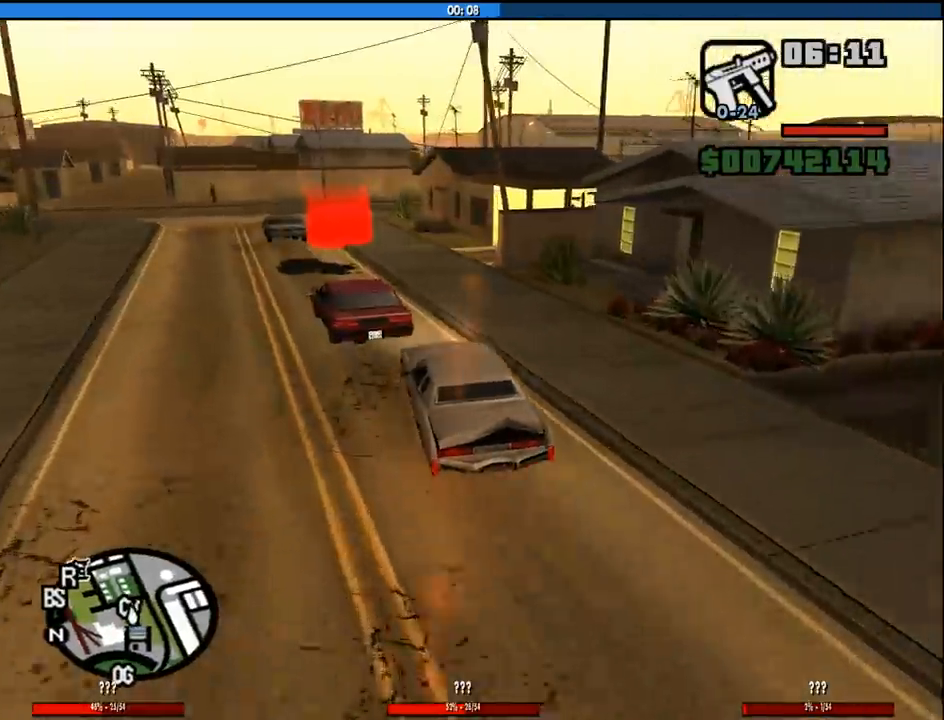
{"keys": ["a", "w"], "mouse": [], "events": [[83, "w", "down"], [133, "a", "down"], [267, "a", "up"], [417, "a", "down"]]}
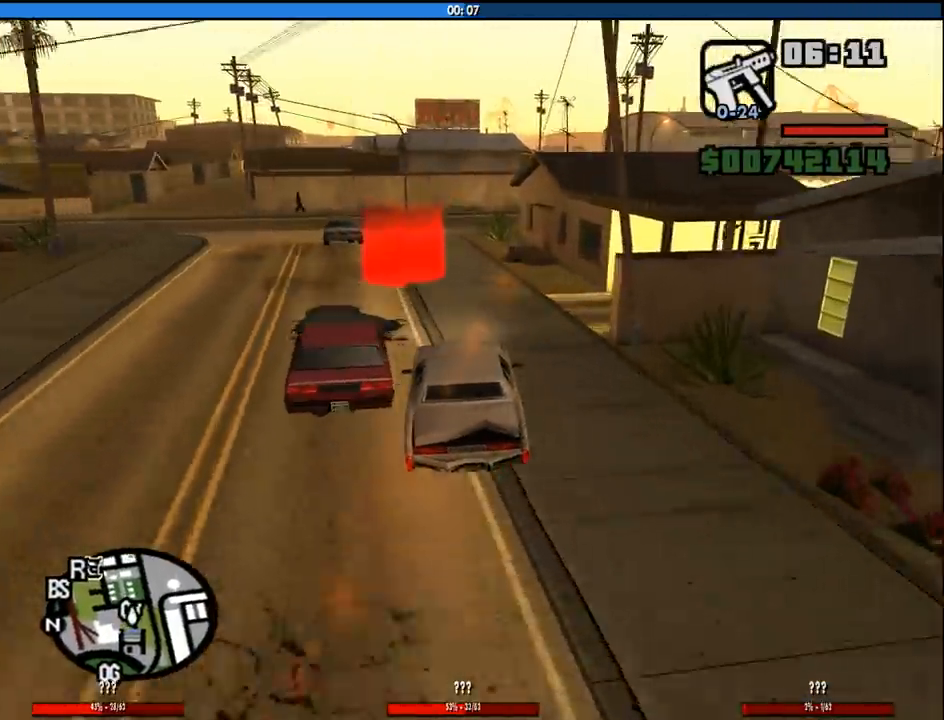
{"keys": ["s"], "mouse": [], "events": [[150, "a", "up"], [233, "w", "up"], [333, "s", "down"]]}
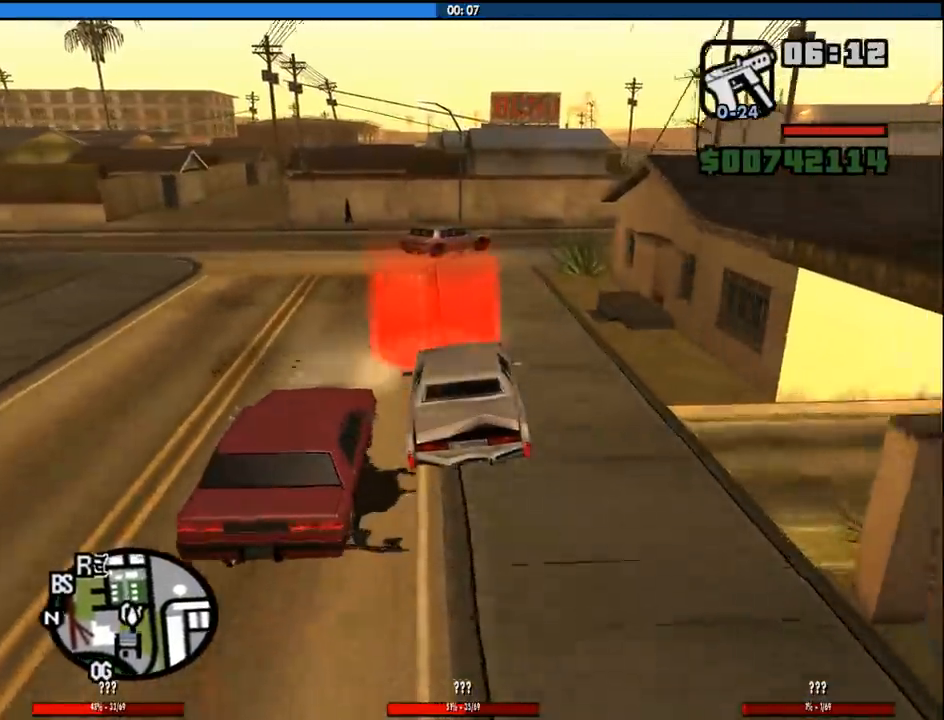
{"keys": ["s"], "mouse": [], "events": []}
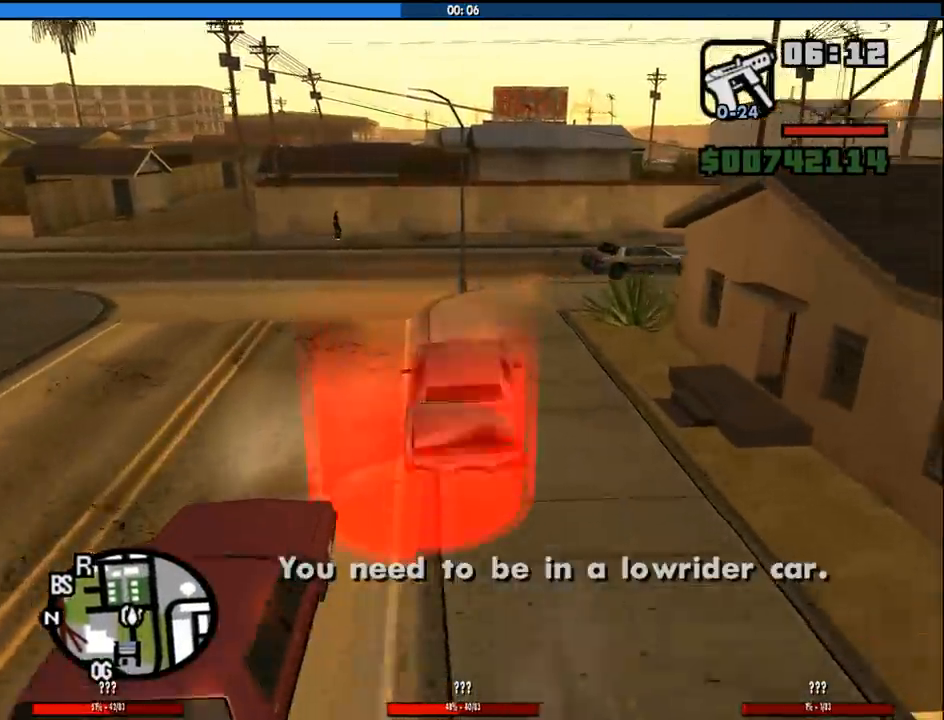
{"keys": ["s"], "mouse": [], "events": []}
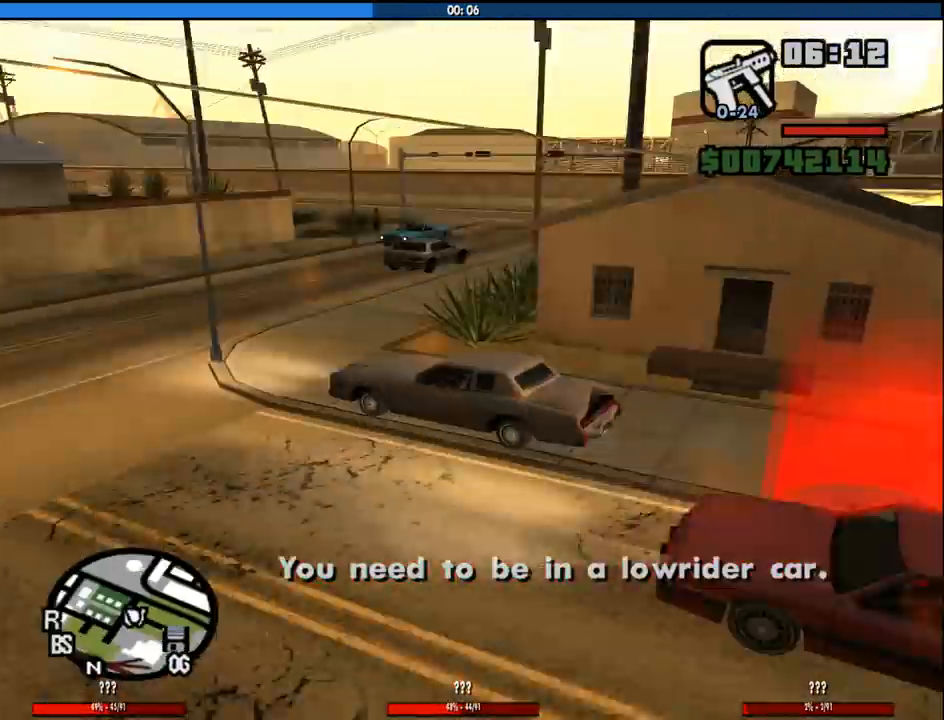
{"keys": [], "mouse": [], "events": [[100, "s", "up"]]}
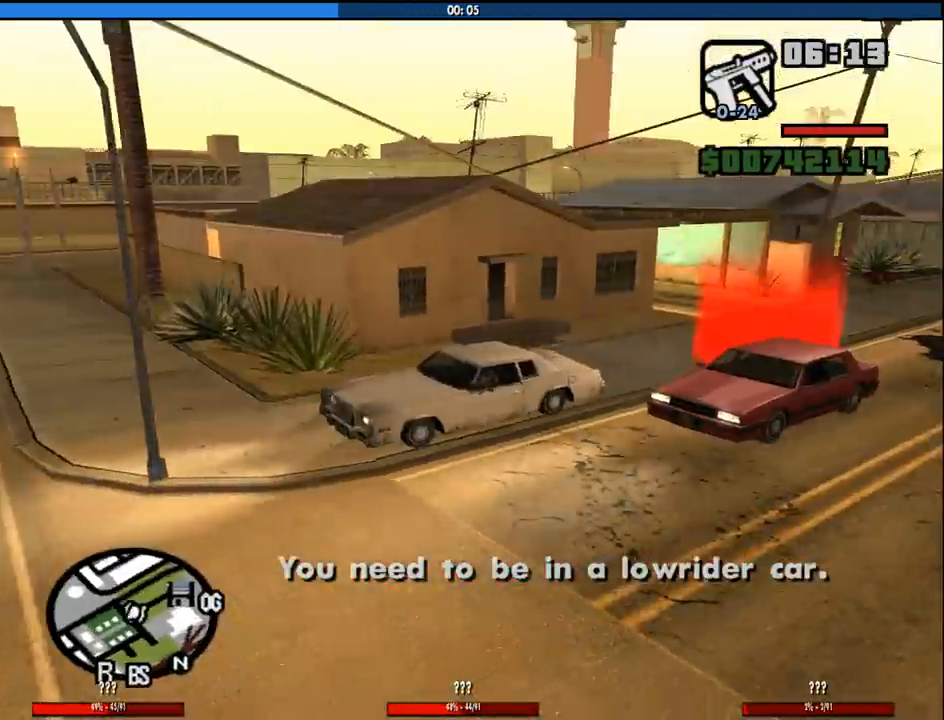
{"keys": ["a", "w"], "mouse": [], "events": [[117, "a", "down"], [250, "w", "down"]]}
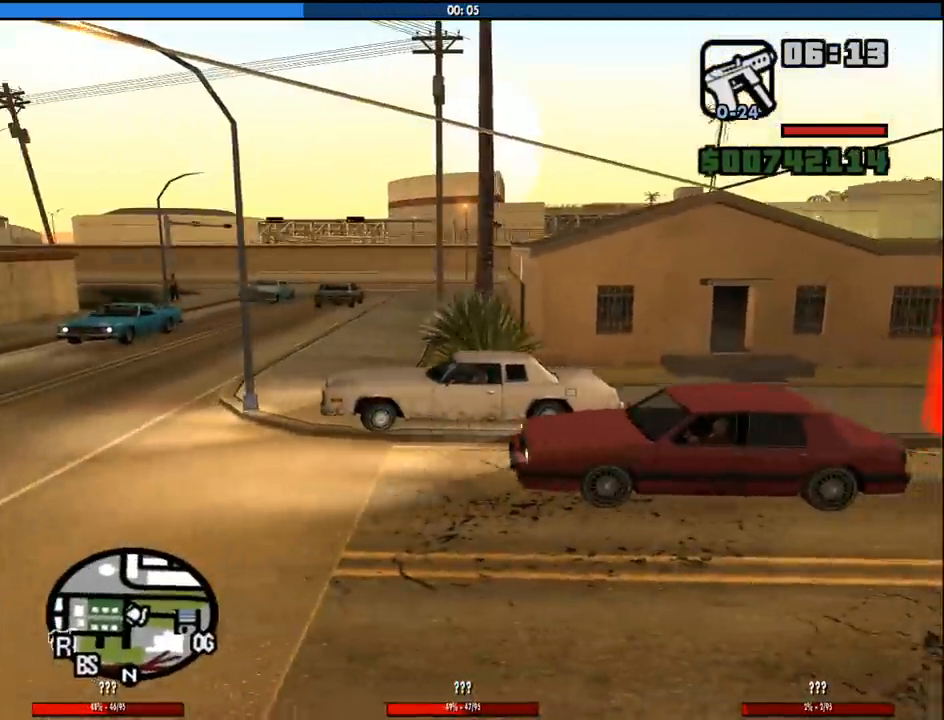
{"keys": ["d", "w"], "mouse": [], "events": [[367, "a", "up"], [500, "d", "down"]]}
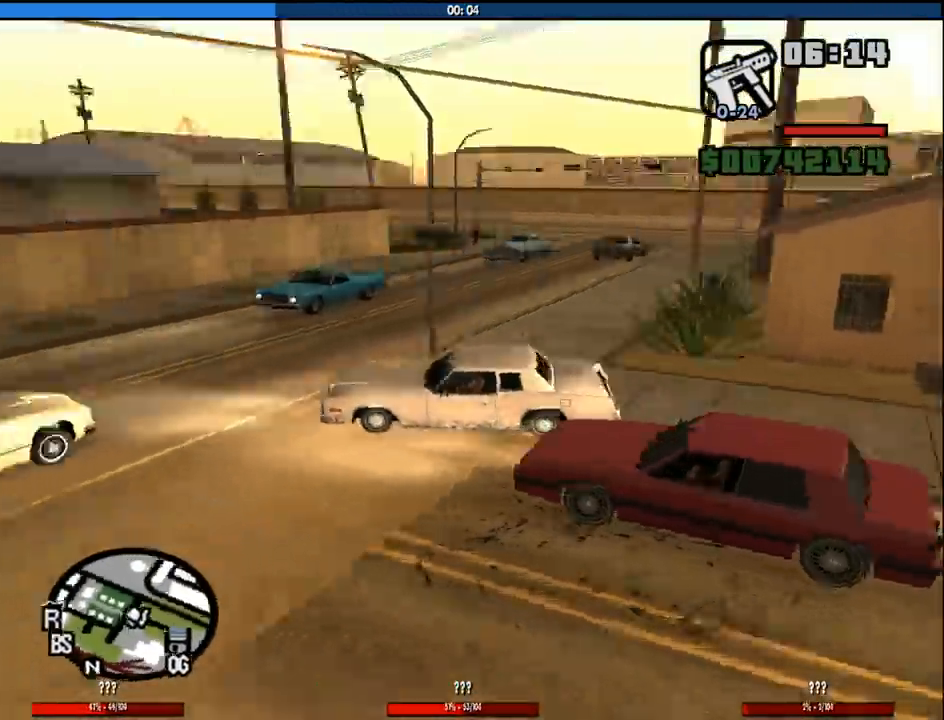
{"keys": ["d"], "mouse": [], "events": [[100, "d", "up"], [200, "d", "down"], [233, "w", "up"]]}
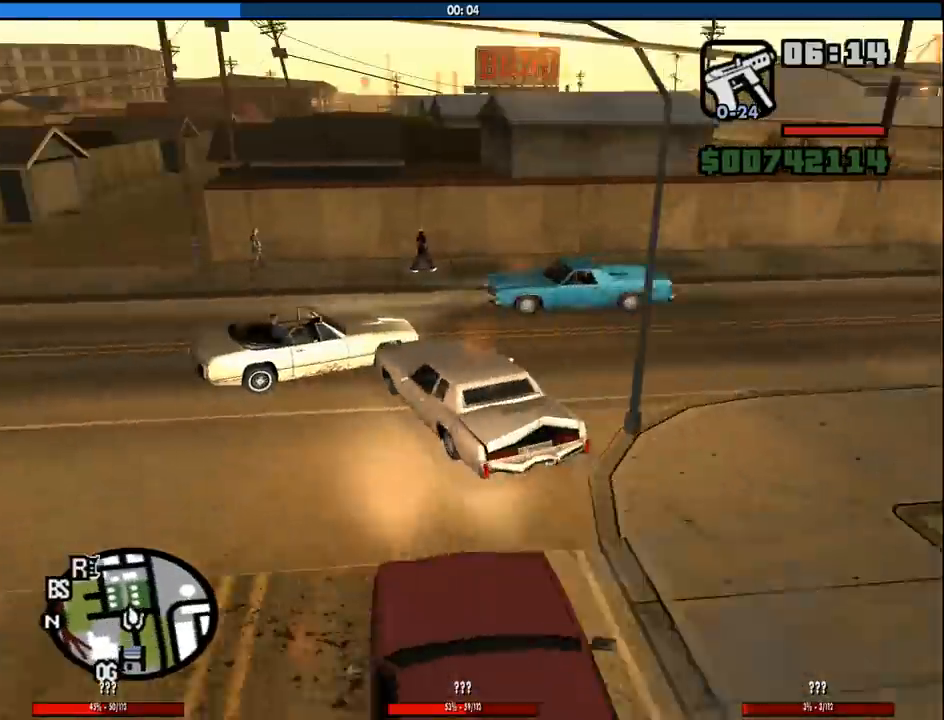
{"keys": ["d"], "mouse": [], "events": []}
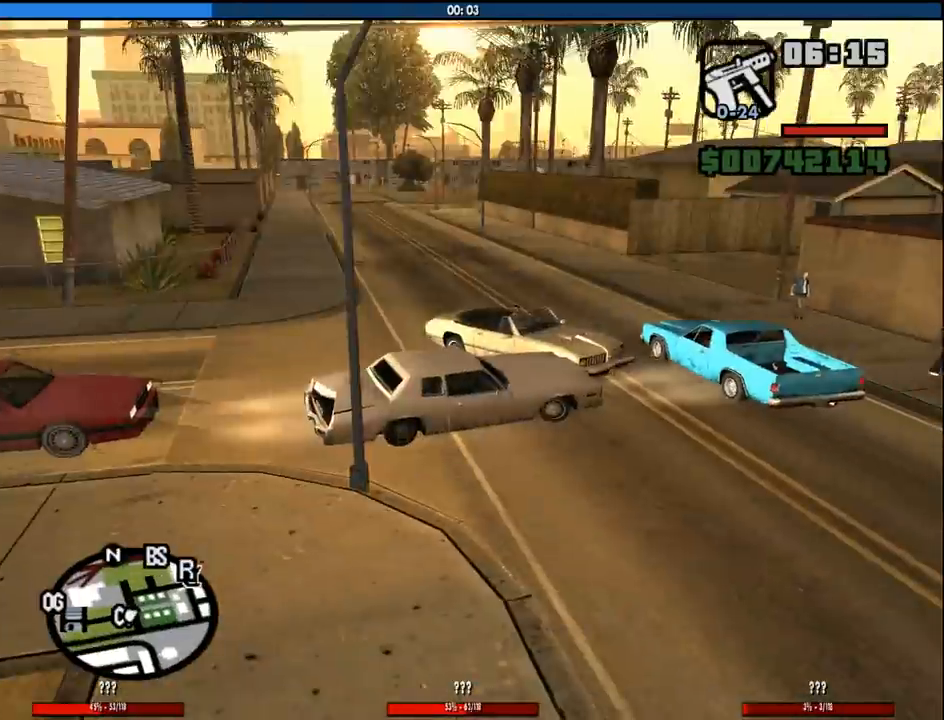
{"keys": [], "mouse": [], "events": [[83, "d", "up"]]}
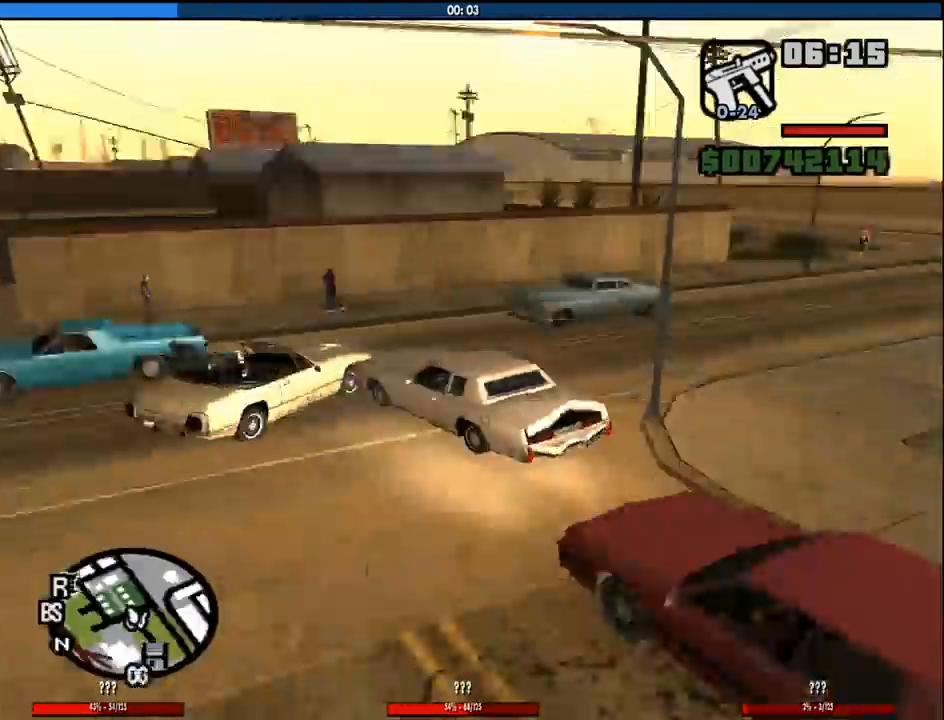
{"keys": [], "mouse": [], "events": [[150, "w", "down"], [233, "d", "down"], [433, "w", "up"], [483, "d", "up"]]}
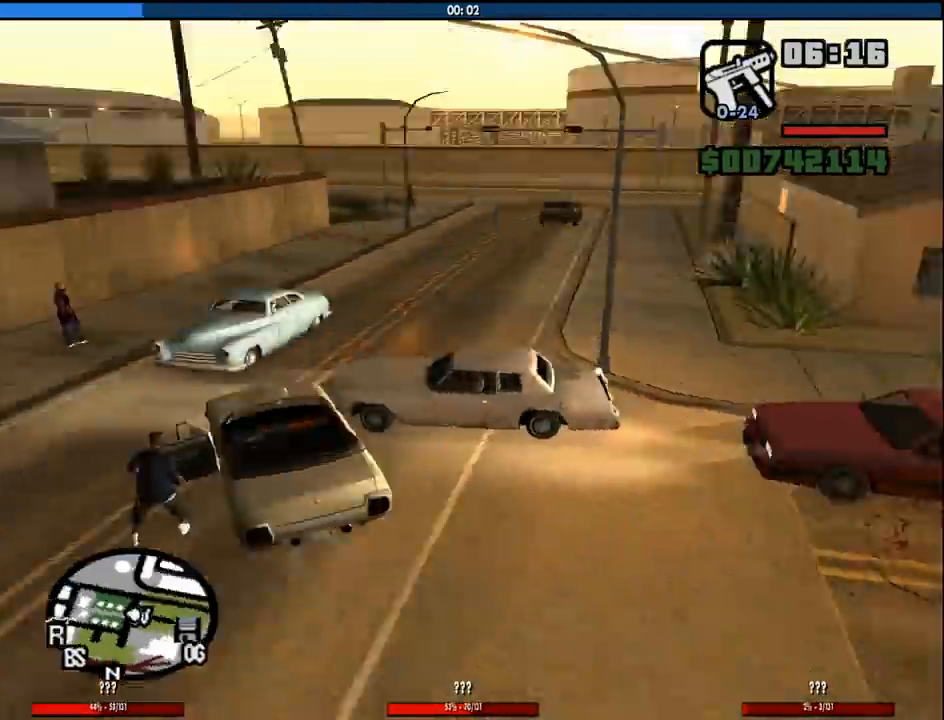
{"keys": ["a", "s"], "mouse": [], "events": [[117, "s", "down"], [400, "a", "down"]]}
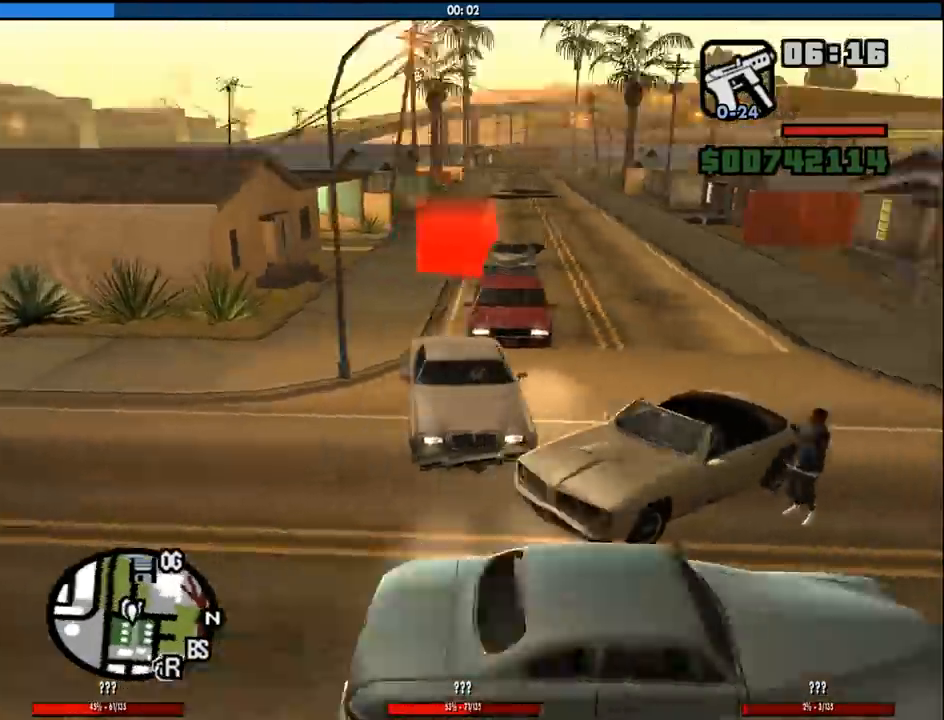
{"keys": ["f"], "mouse": [], "events": [[217, "a", "up"], [267, "s", "up"], [367, "f", "down"]]}
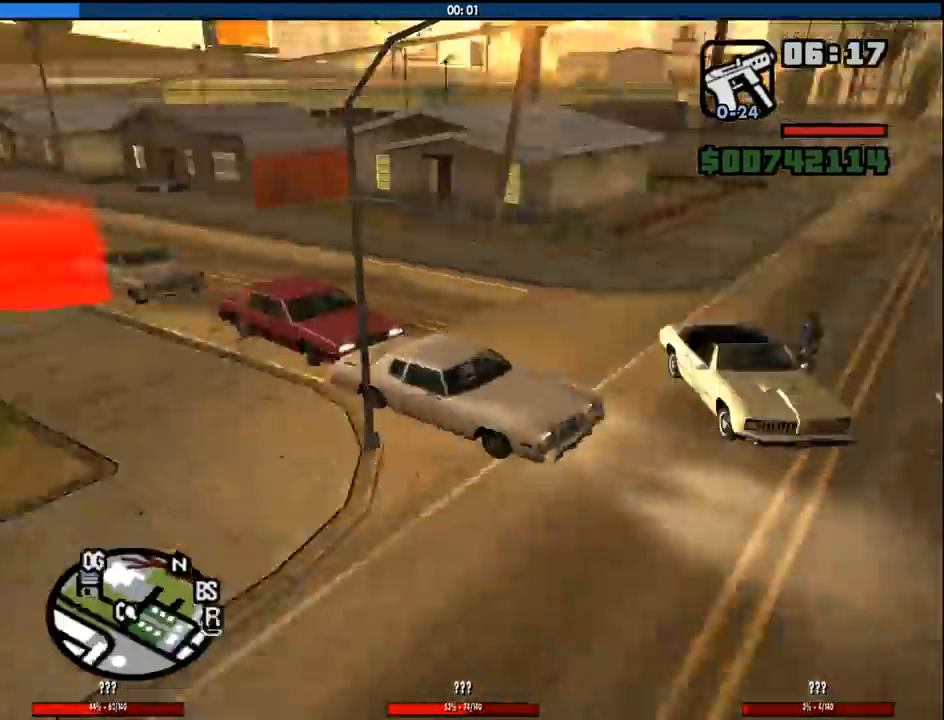
{"keys": [], "mouse": [], "events": [[383, "f", "up"]]}
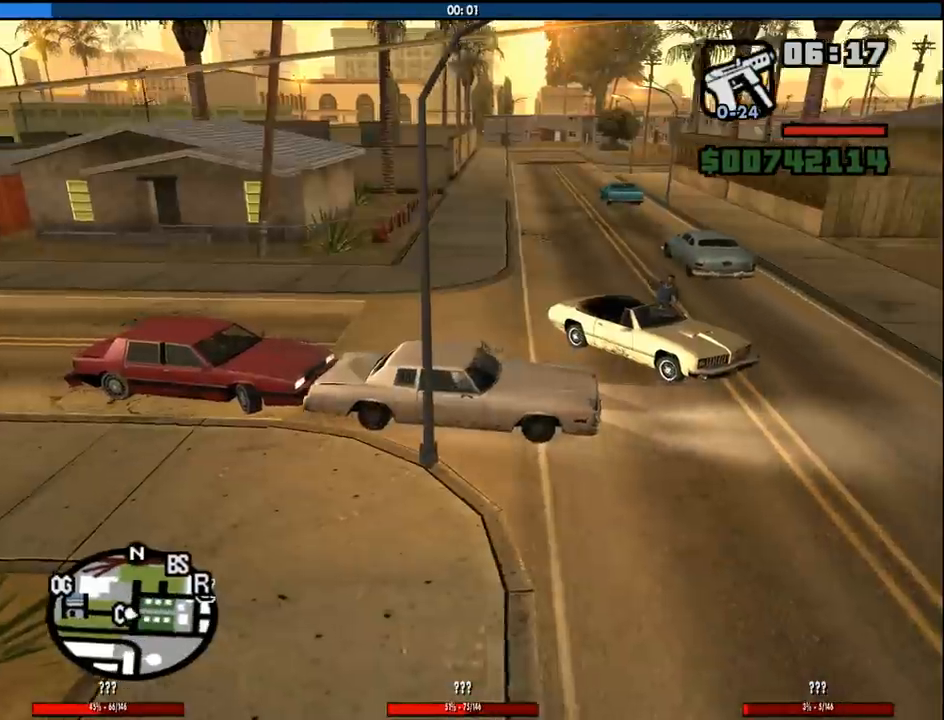
{"keys": ["d", "w"], "mouse": [], "events": [[17, "w", "down"], [250, "d", "down"]]}
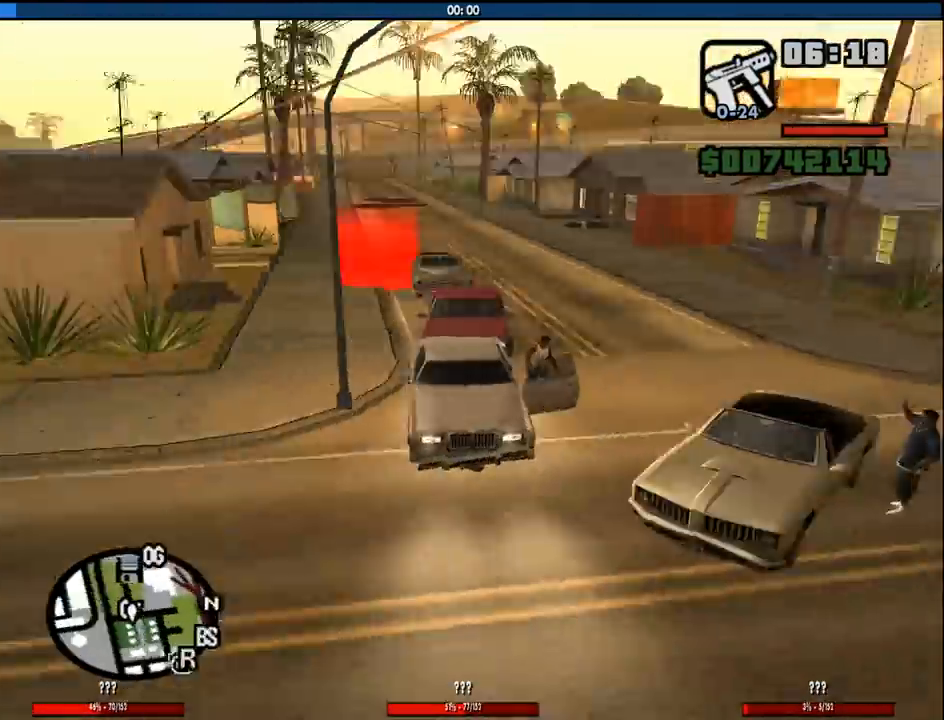
{"keys": ["d", "w"], "mouse": [], "events": [[83, "space", "down"], [233, "space", "up"], [317, "space", "down"], [417, "space", "up"]]}
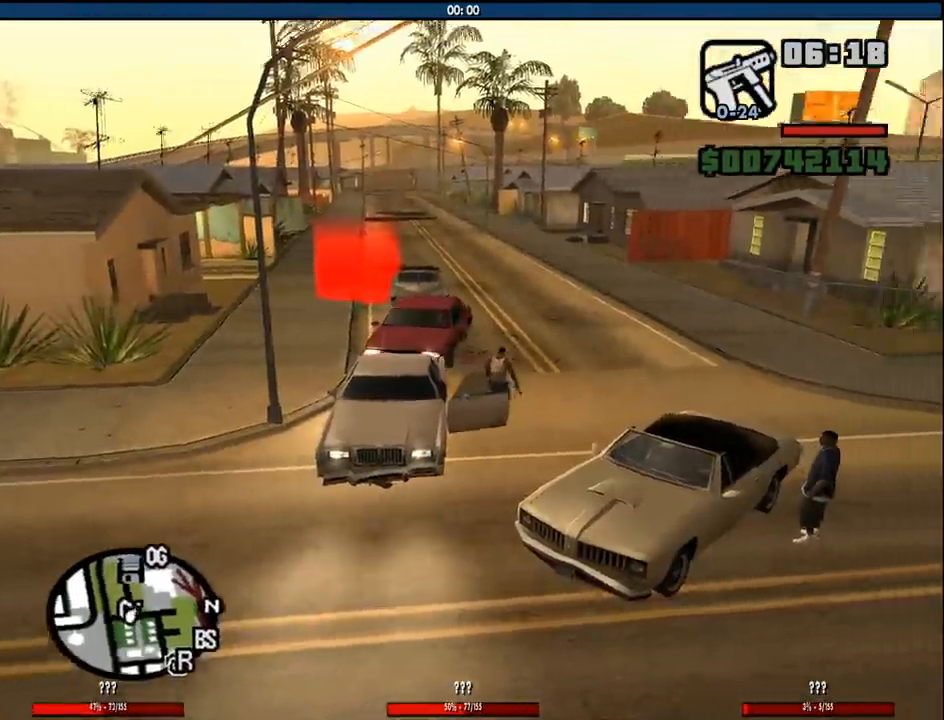
{"keys": ["space", "w"], "mouse": [], "events": [[50, "d", "up"], [100, "space", "down"], [383, "space", "up"], [433, "space", "down"]]}
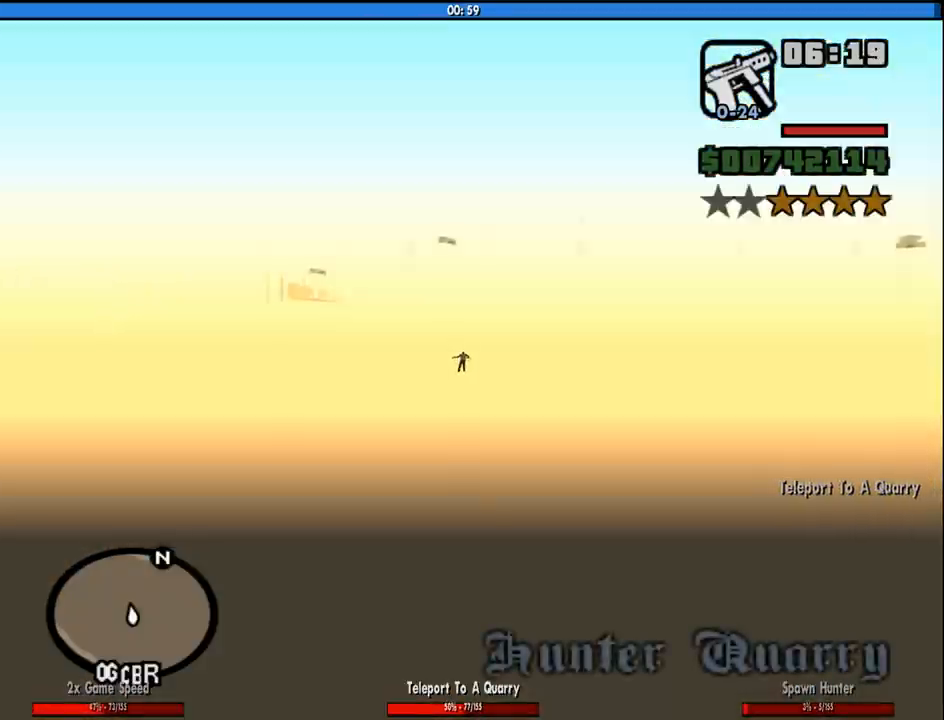
{"keys": [], "mouse": [], "events": [[17, "space", "up"], [117, "w", "up"]]}
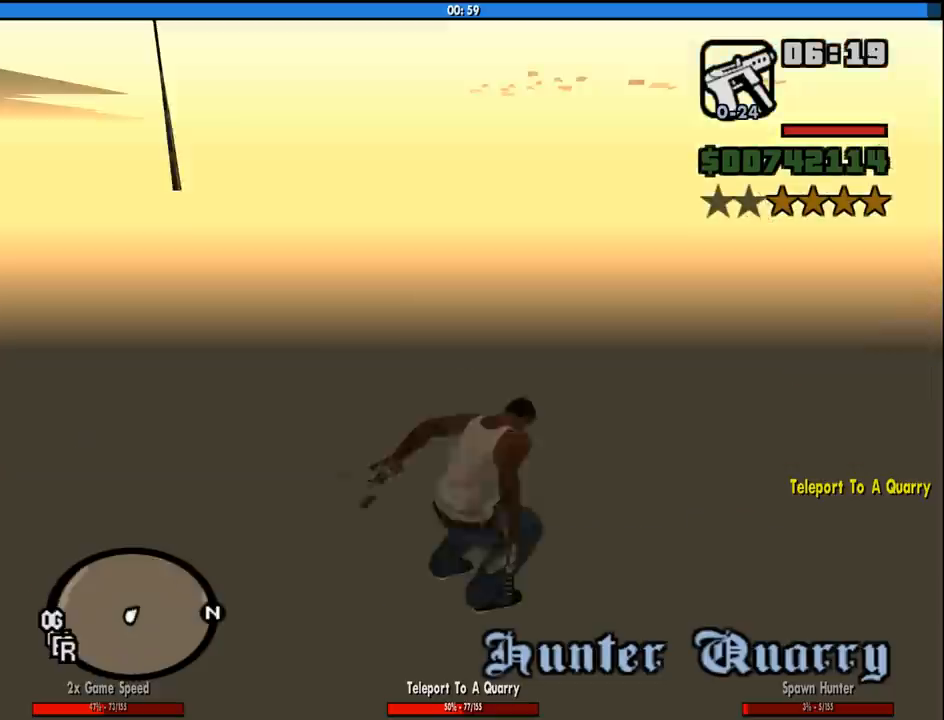
{"keys": [], "mouse": [], "events": []}
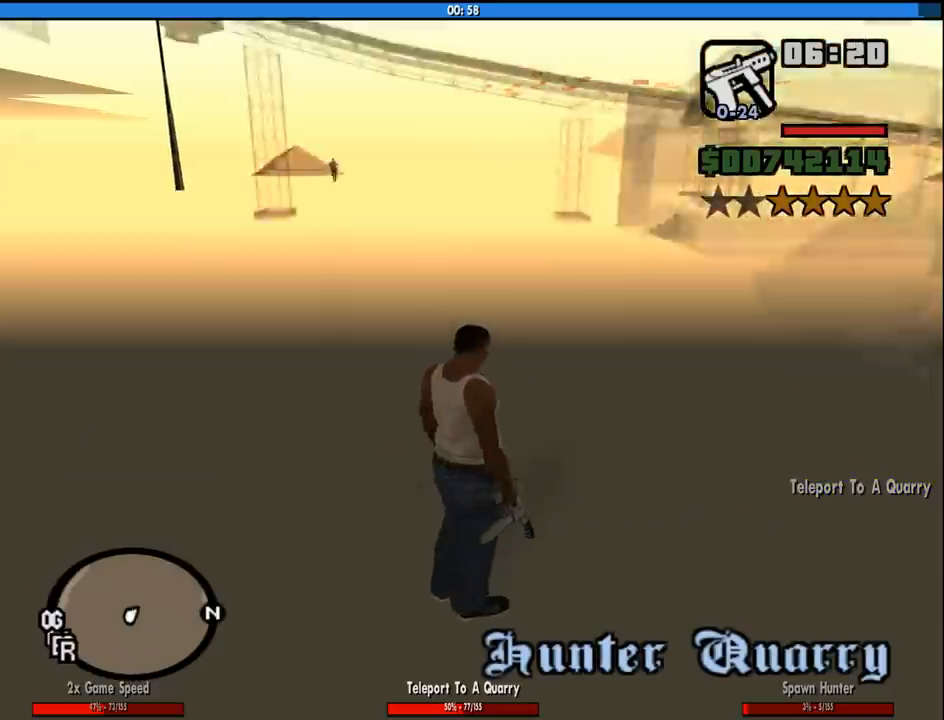
{"keys": ["d", "w"], "mouse": [], "events": [[150, "w", "down"], [283, "d", "down"]]}
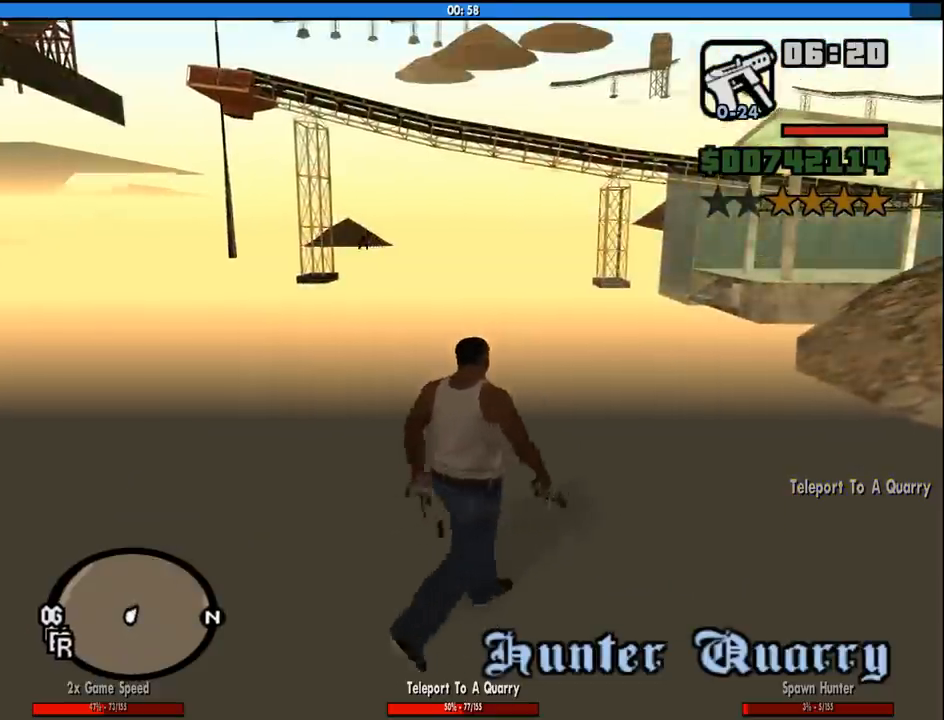
{"keys": ["a", "space", "w"], "mouse": [], "events": [[217, "space", "down"], [250, "d", "up"], [350, "a", "down"], [350, "space", "up"], [450, "space", "down"]]}
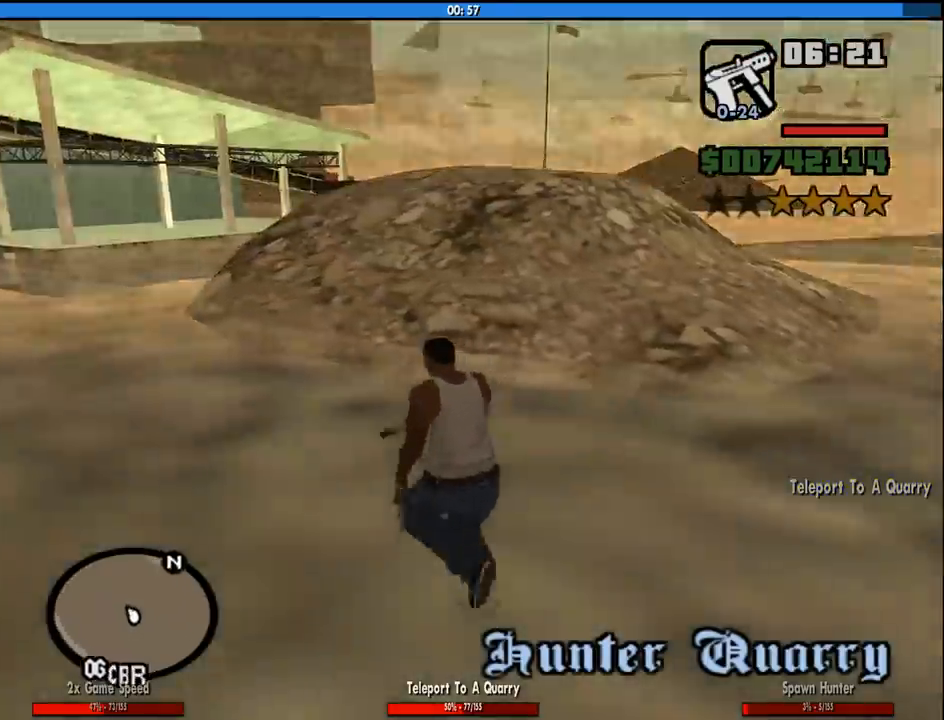
{"keys": ["a", "w"], "mouse": [], "events": [[83, "space", "up"], [183, "space", "down"], [317, "space", "up"], [417, "space", "down"], [500, "space", "up"]]}
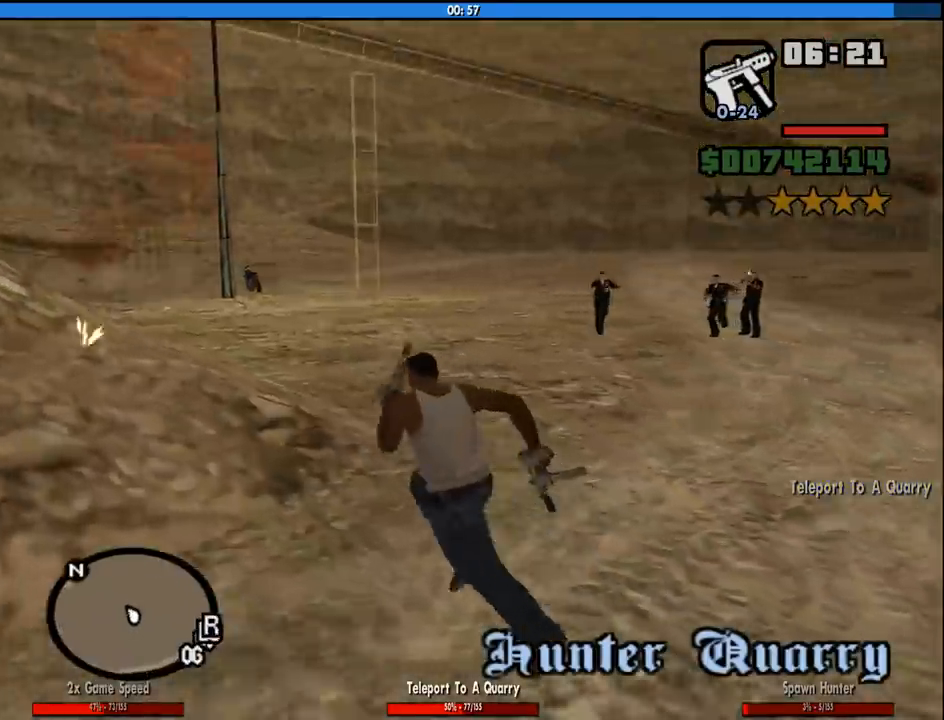
{"keys": ["space", "w"], "mouse": [], "events": [[150, "space", "down"], [183, "a", "up"], [233, "space", "up"], [333, "space", "down"], [383, "space", "up"], [483, "space", "down"]]}
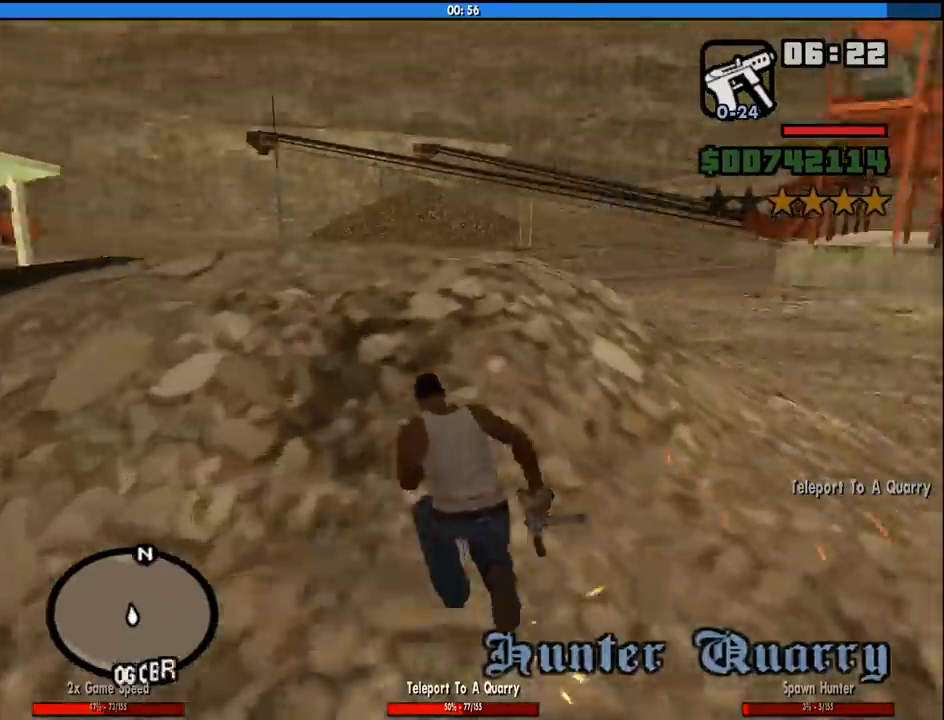
{"keys": ["space", "w"], "mouse": [], "events": [[67, "space", "up"], [167, "space", "down"], [217, "space", "up"], [300, "space", "down"], [350, "space", "up"], [450, "space", "down"]]}
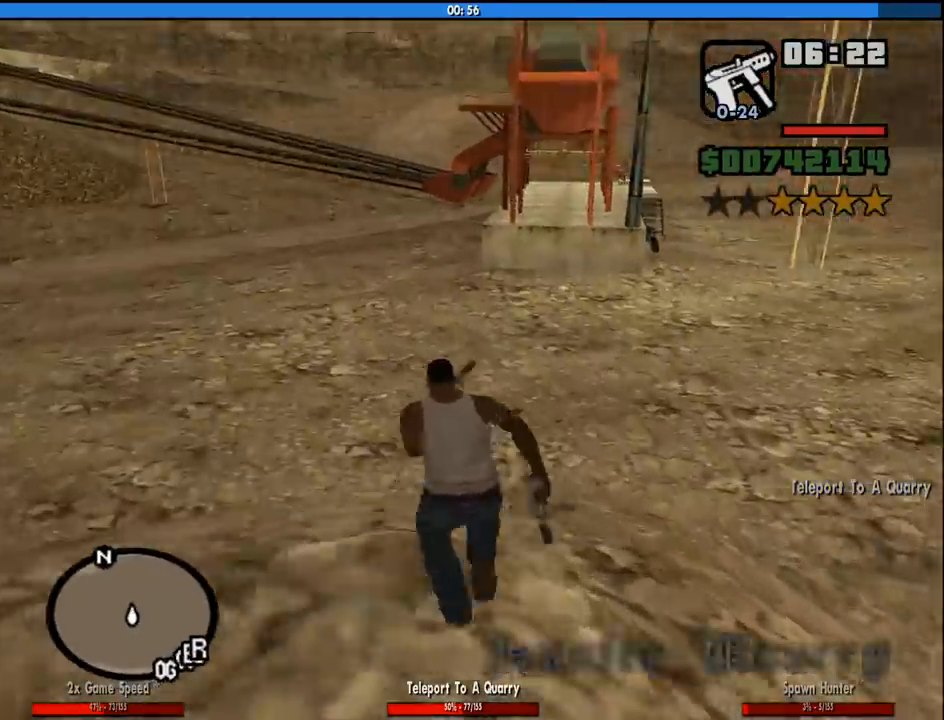
{"keys": ["space", "w"], "mouse": [], "events": [[33, "space", "up"], [133, "space", "down"], [183, "space", "up"], [317, "space", "down"], [367, "space", "up"], [467, "space", "down"]]}
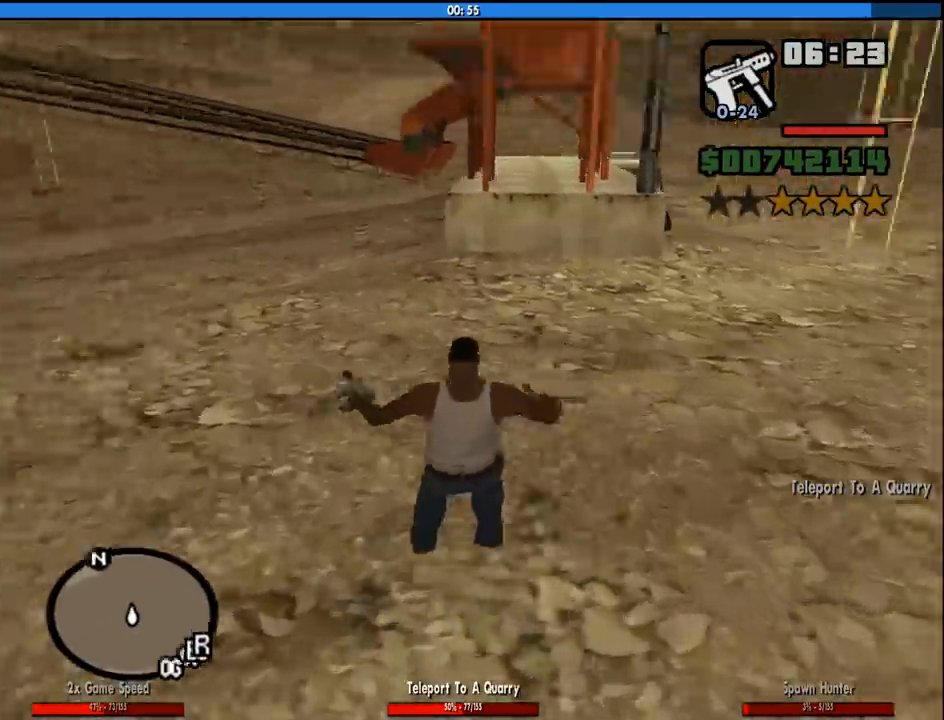
{"keys": ["d", "w"], "mouse": [], "events": [[50, "d", "down"], [50, "space", "up"], [150, "space", "down"], [233, "space", "up"], [333, "space", "down"], [433, "space", "up"]]}